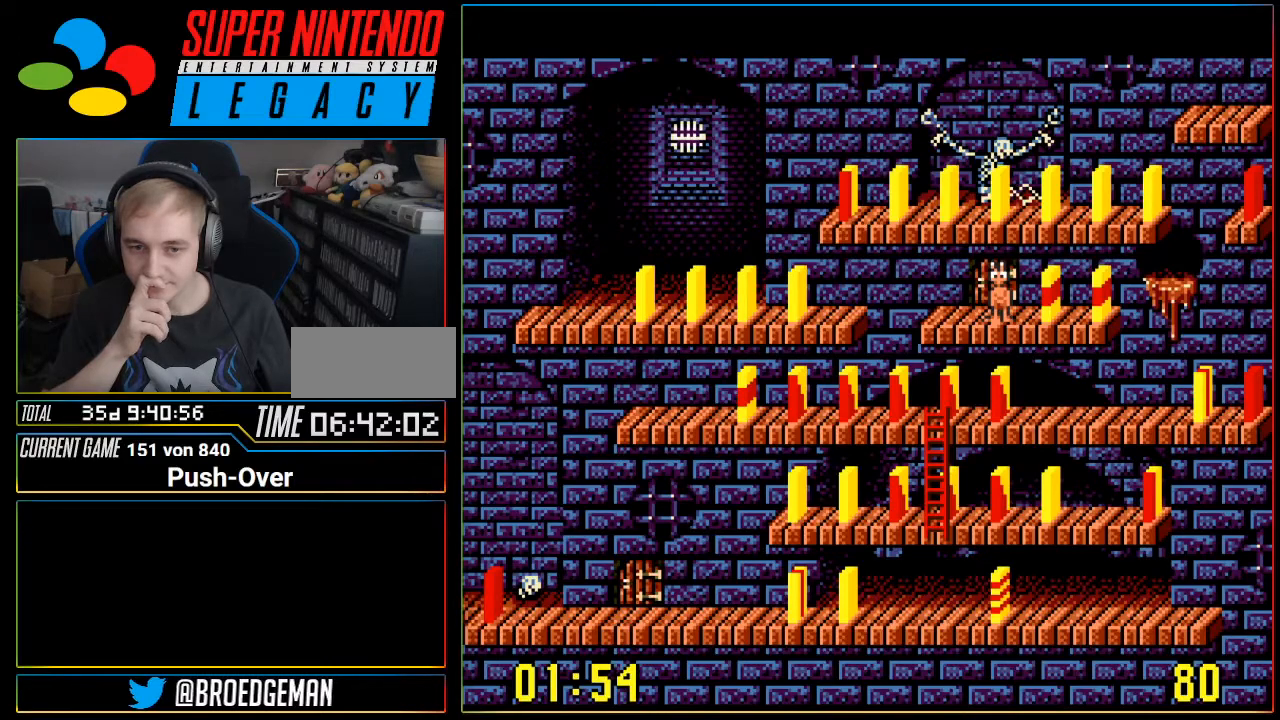
Gameplay with a controller (Nintendo layout); each line is a JSON object with the inputs held at the frame after it. "events" lists button and stick changes between this image and that frame as [ms after this image, input, new state], when the widget could be followed in between. Not read: L3 R3.
{"buttons": ["DPAD_RIGHT"], "events": [[267, "DPAD_RIGHT", "down"]]}
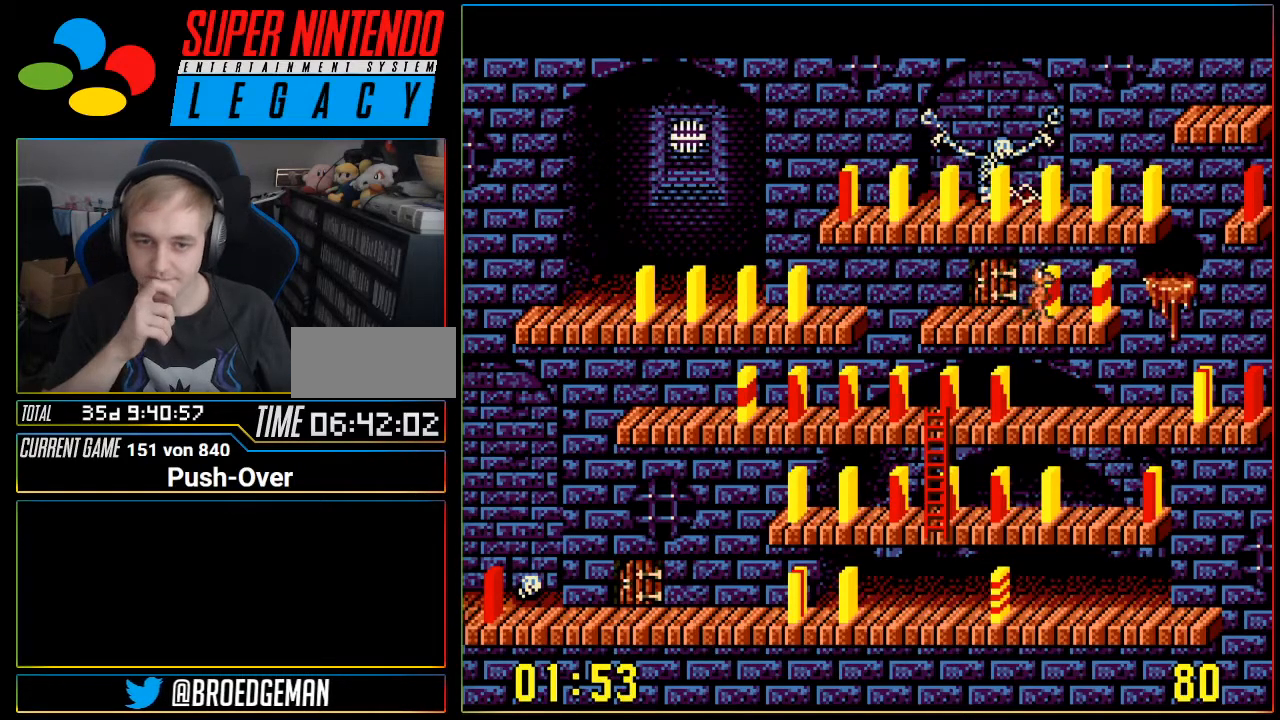
{"buttons": [], "events": [[16, "DPAD_RIGHT", "up"]]}
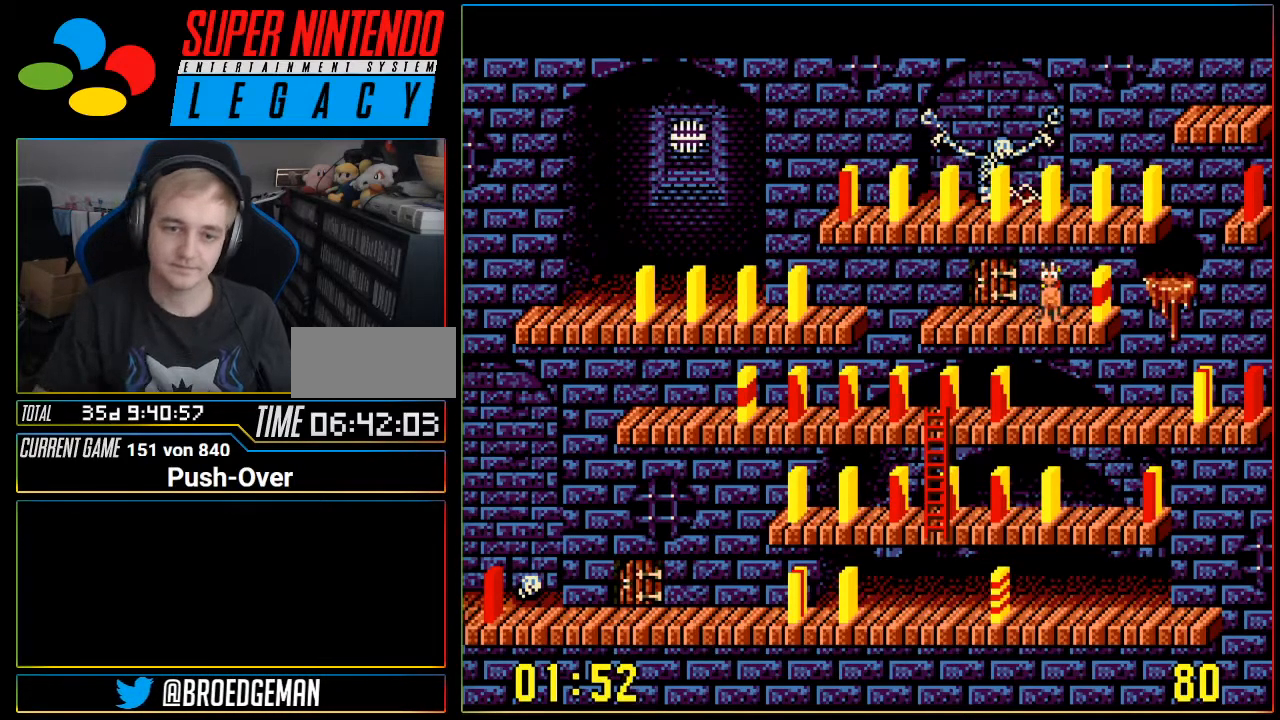
{"buttons": [], "events": []}
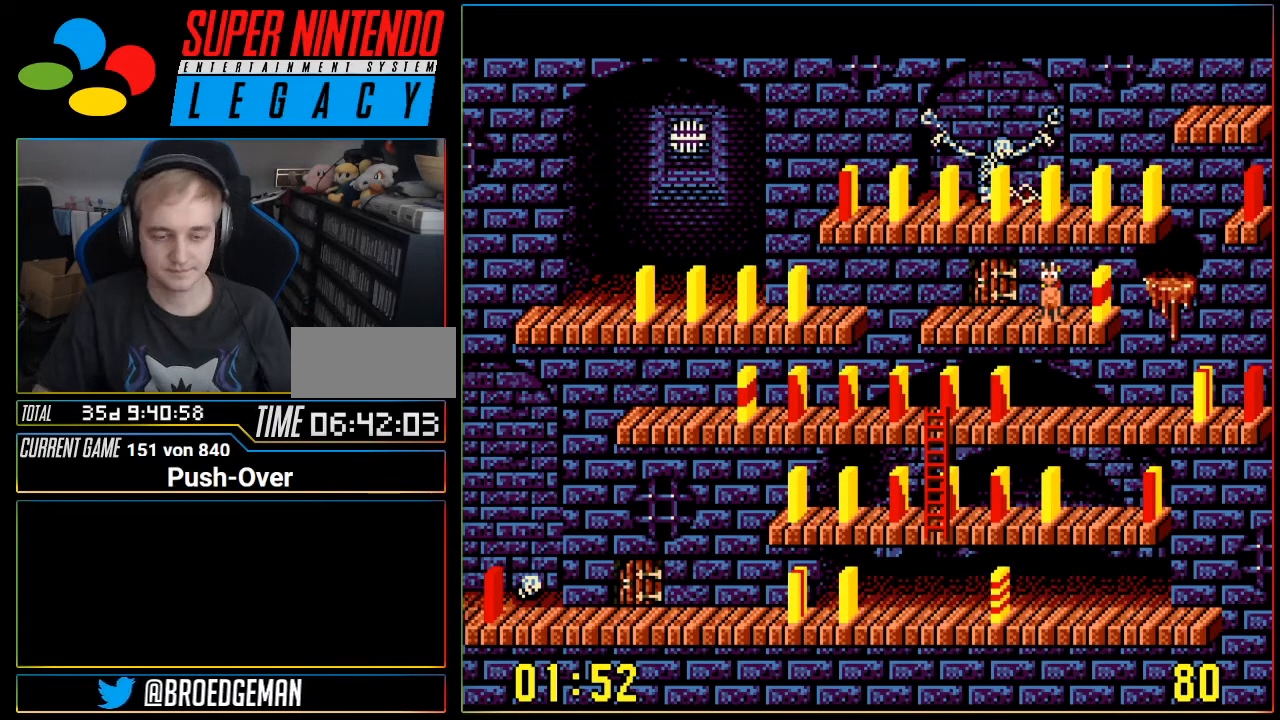
{"buttons": [], "events": []}
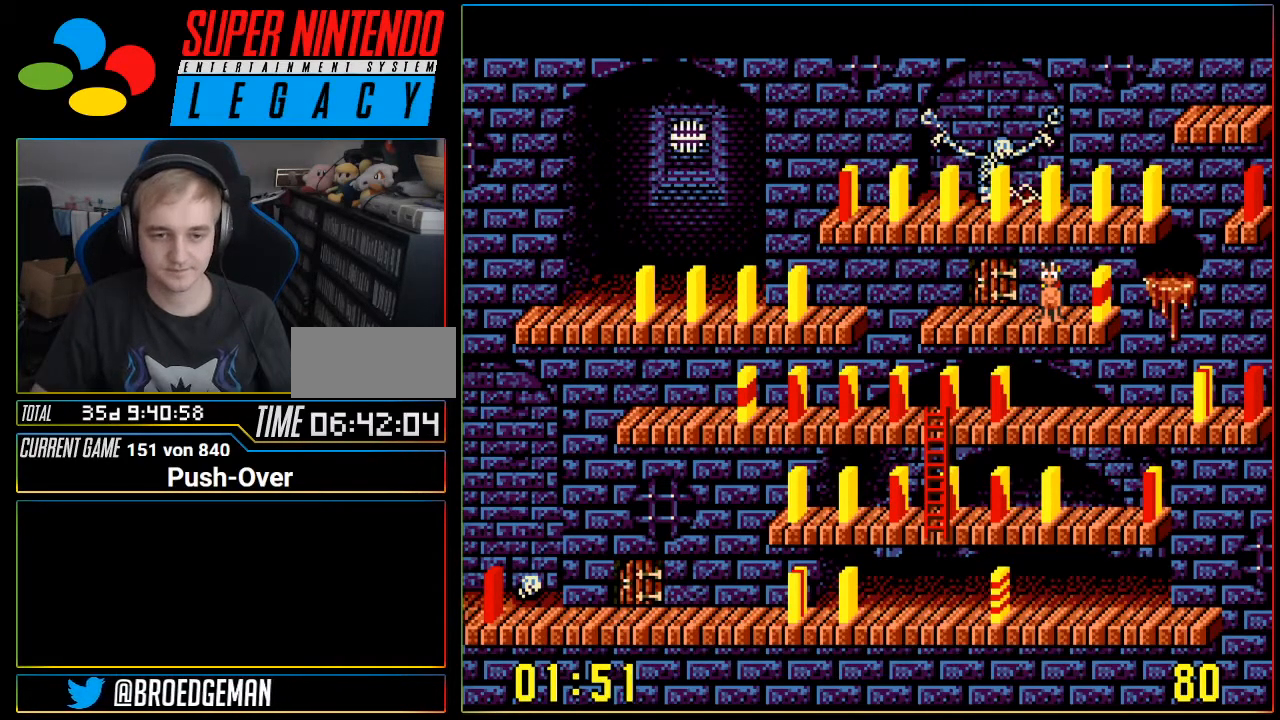
{"buttons": [], "events": []}
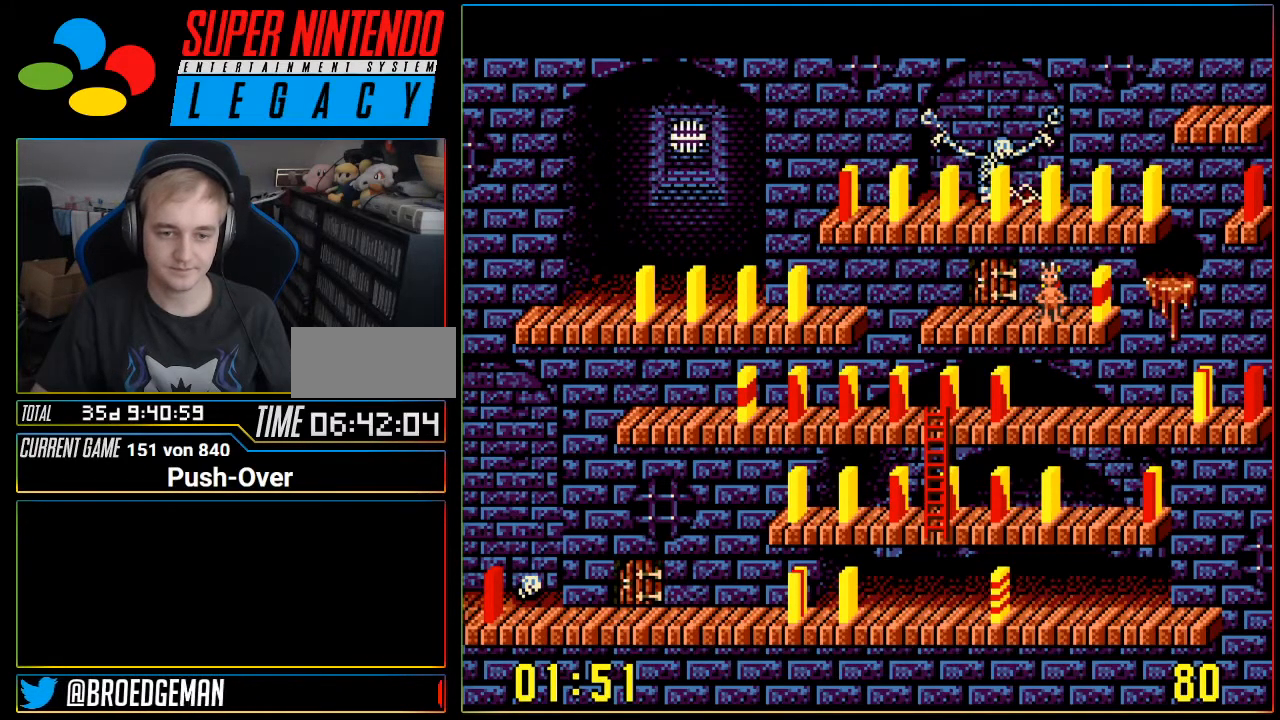
{"buttons": [], "events": []}
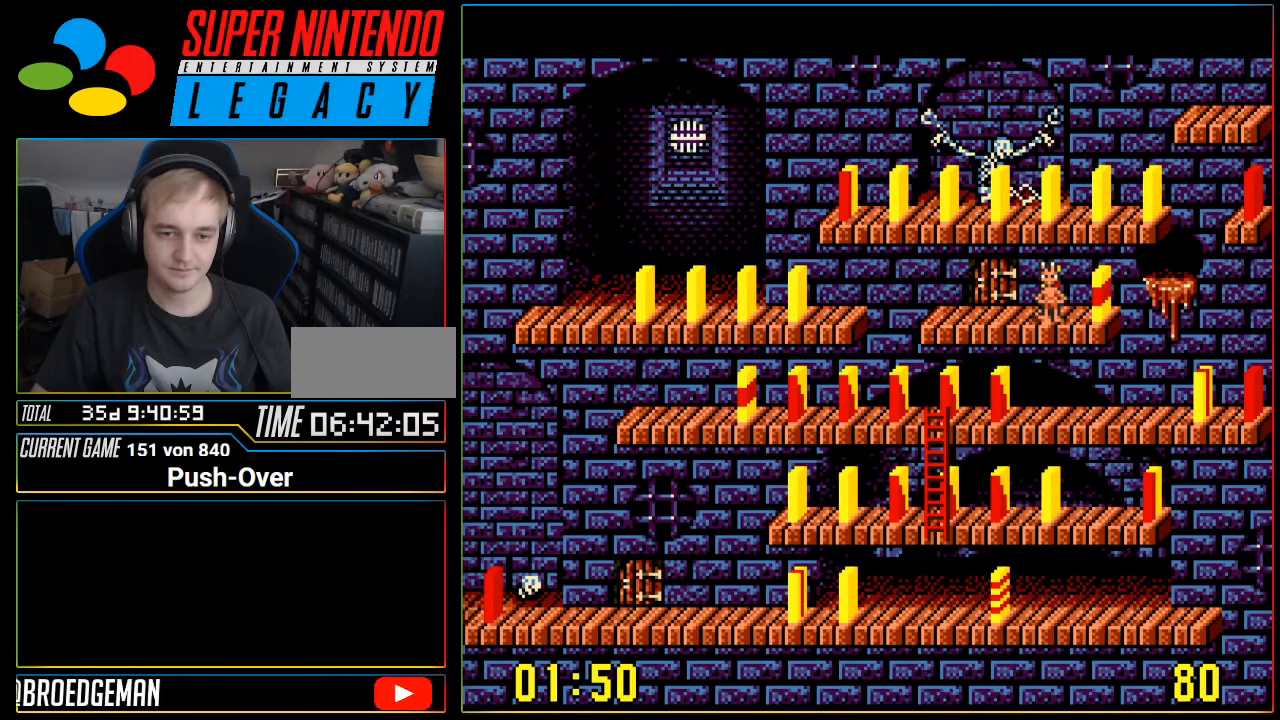
{"buttons": [], "events": []}
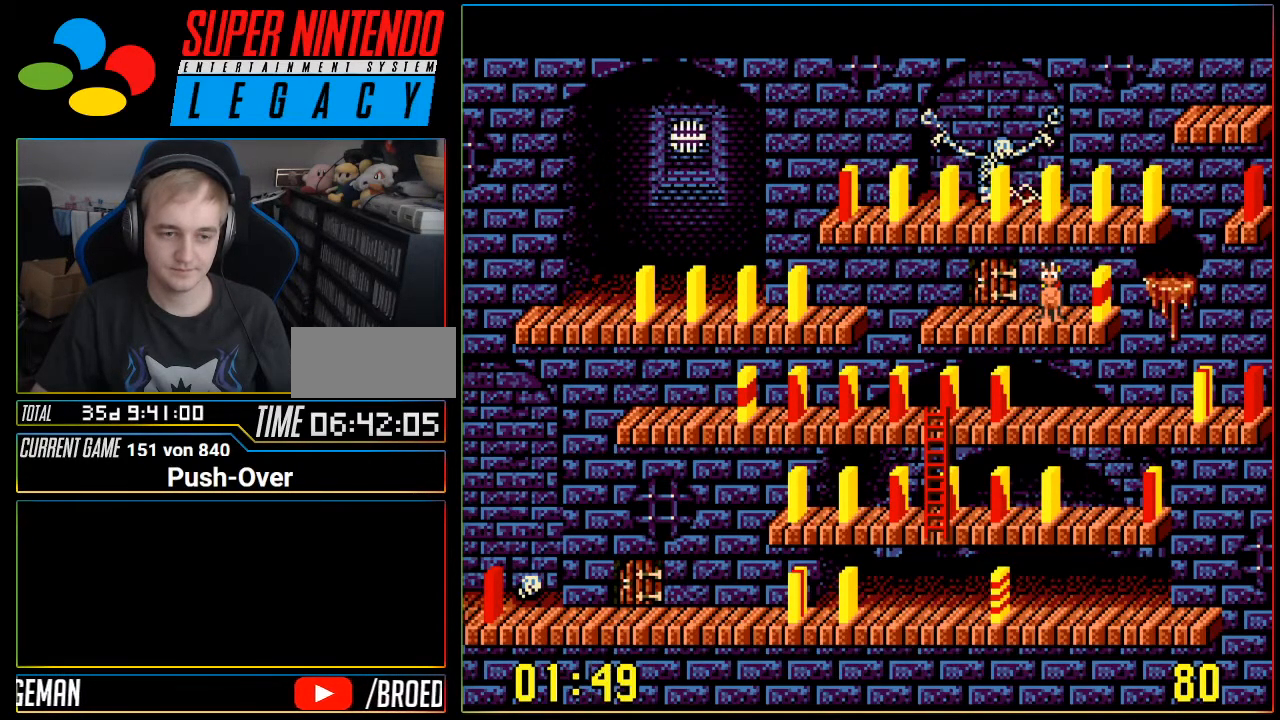
{"buttons": [], "events": []}
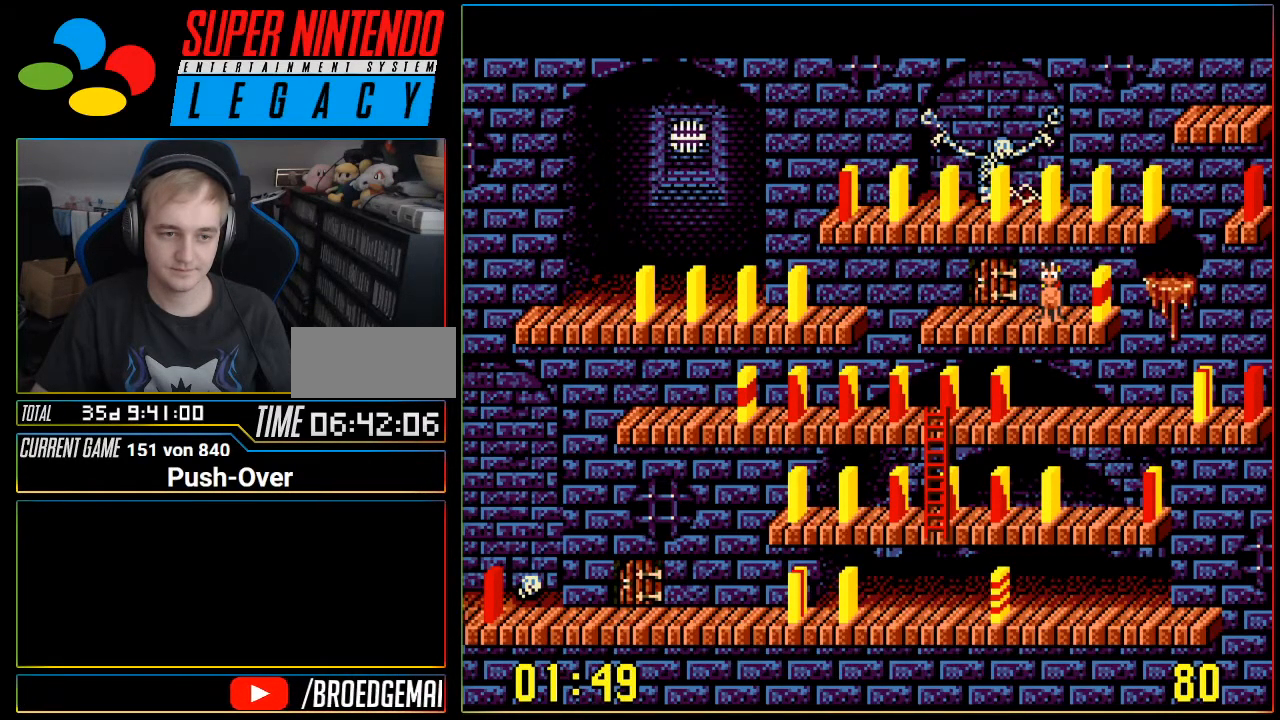
{"buttons": [], "events": []}
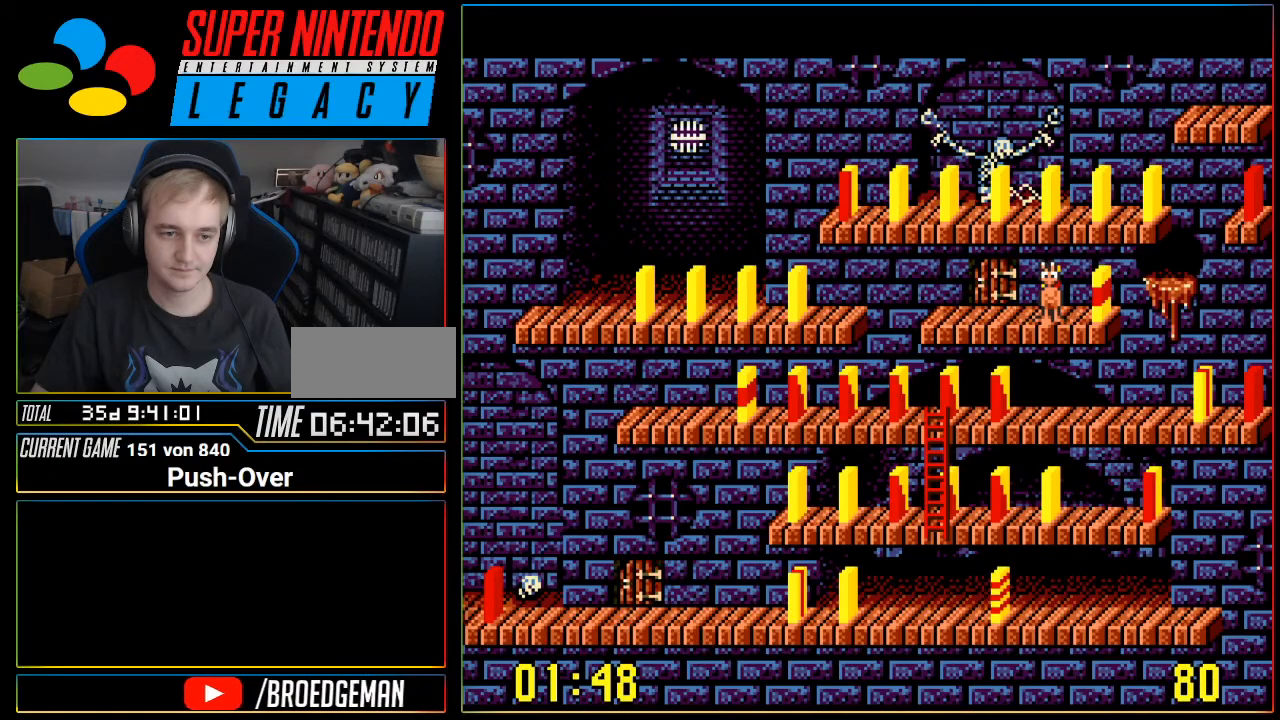
{"buttons": [], "events": []}
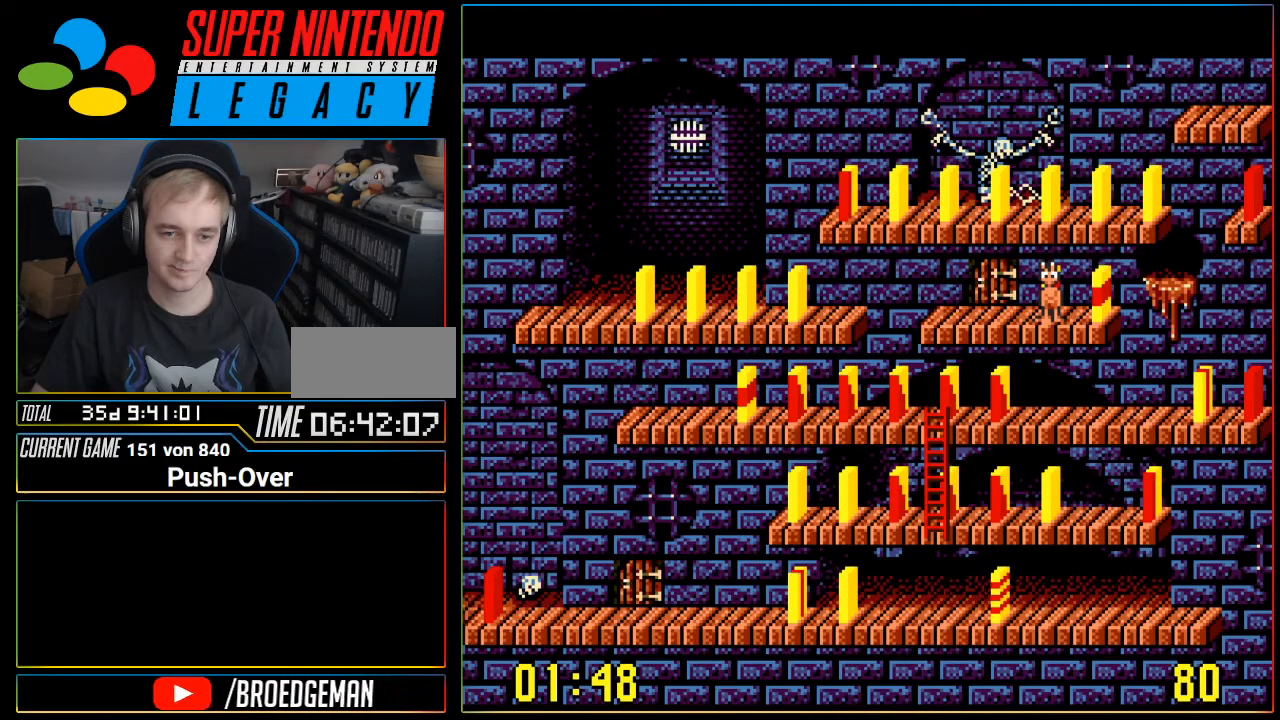
{"buttons": [], "events": [[133, "DPAD_RIGHT", "down"], [200, "DPAD_RIGHT", "up"]]}
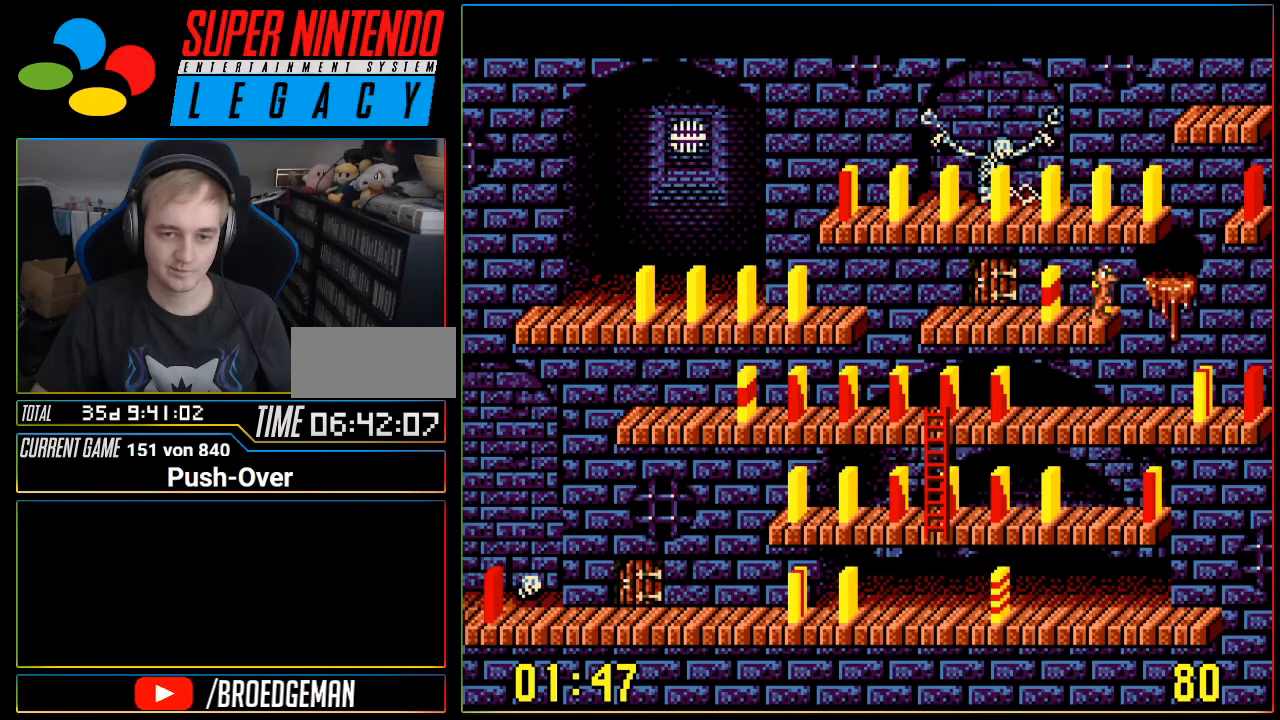
{"buttons": [], "events": [[167, "DPAD_LEFT", "down"], [284, "DPAD_LEFT", "up"]]}
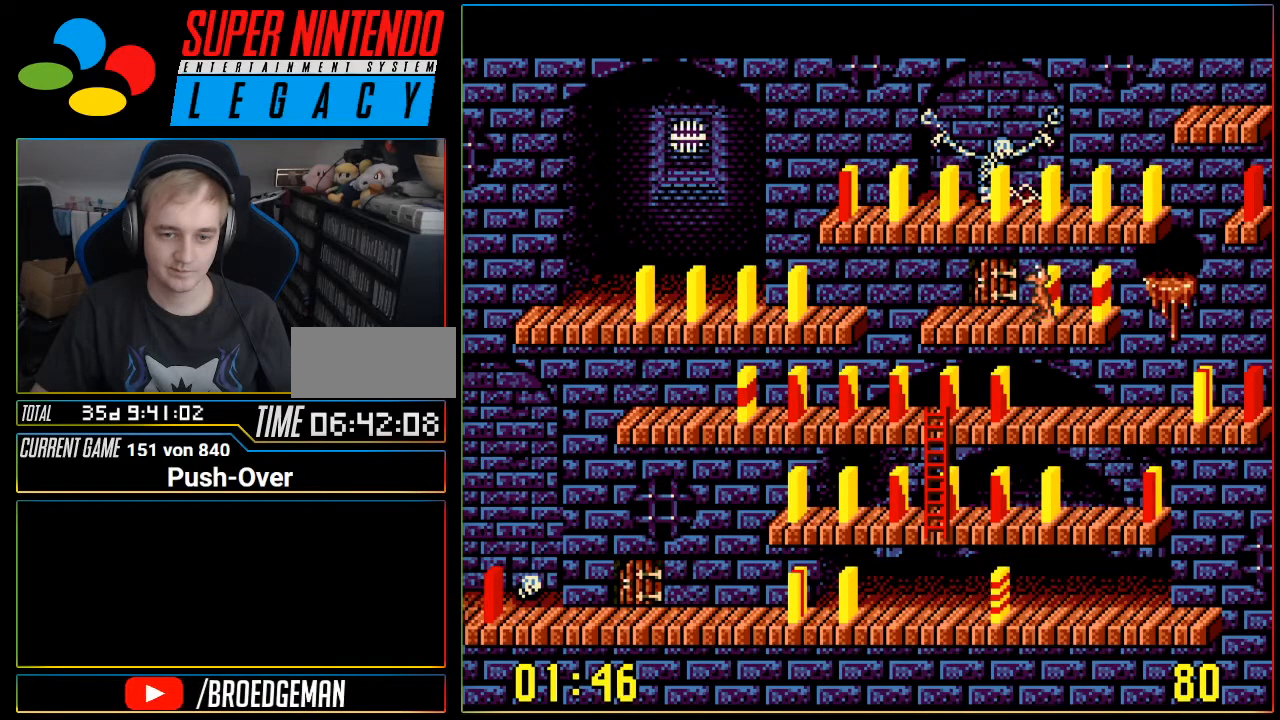
{"buttons": [], "events": []}
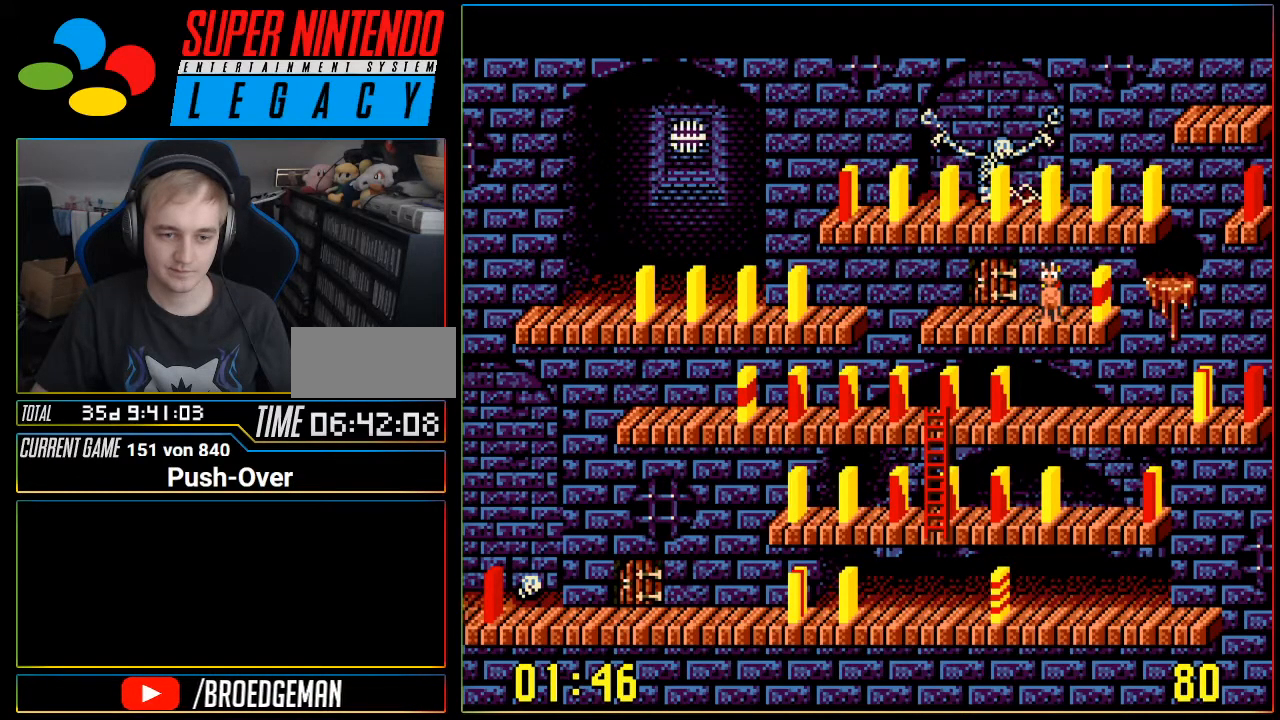
{"buttons": [], "events": []}
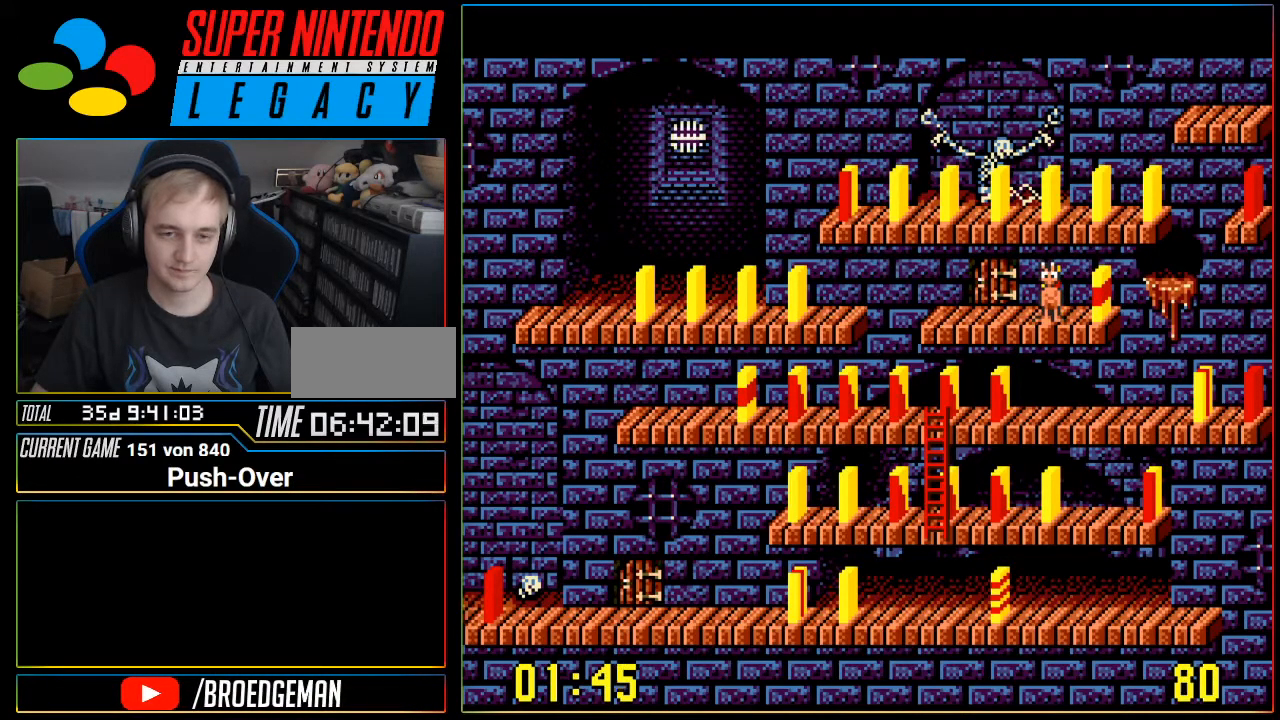
{"buttons": [], "events": []}
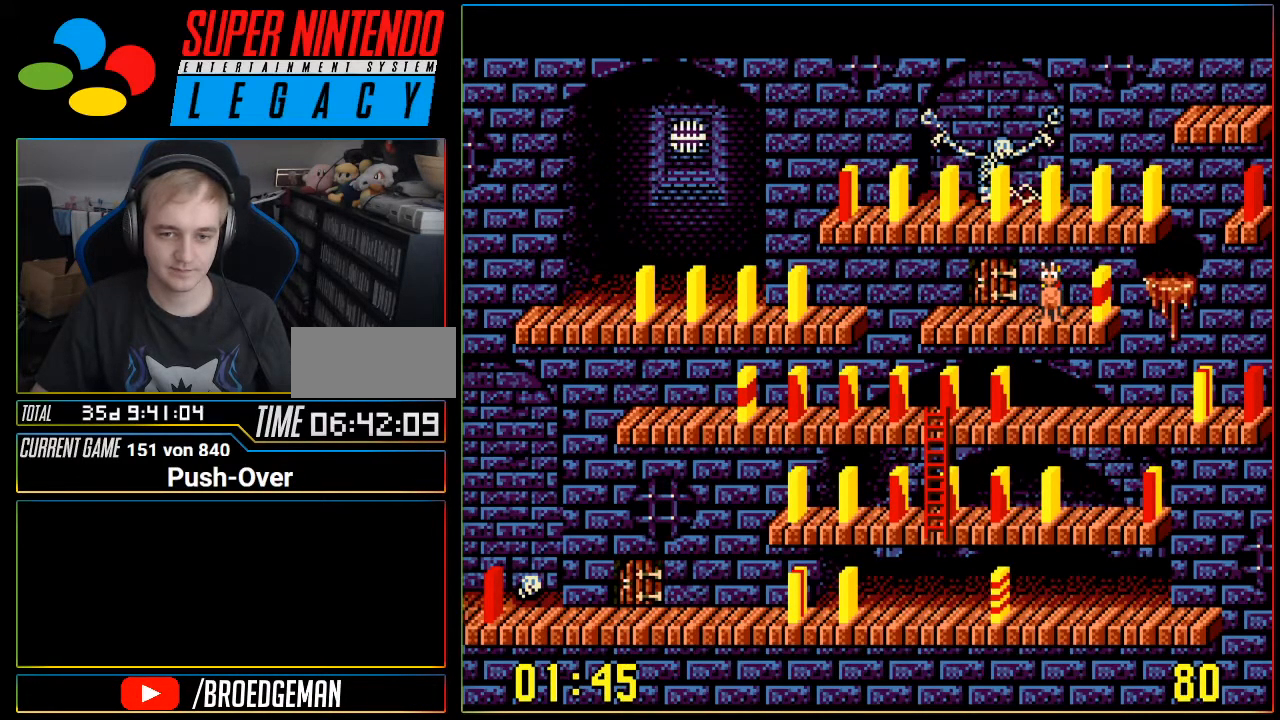
{"buttons": [], "events": []}
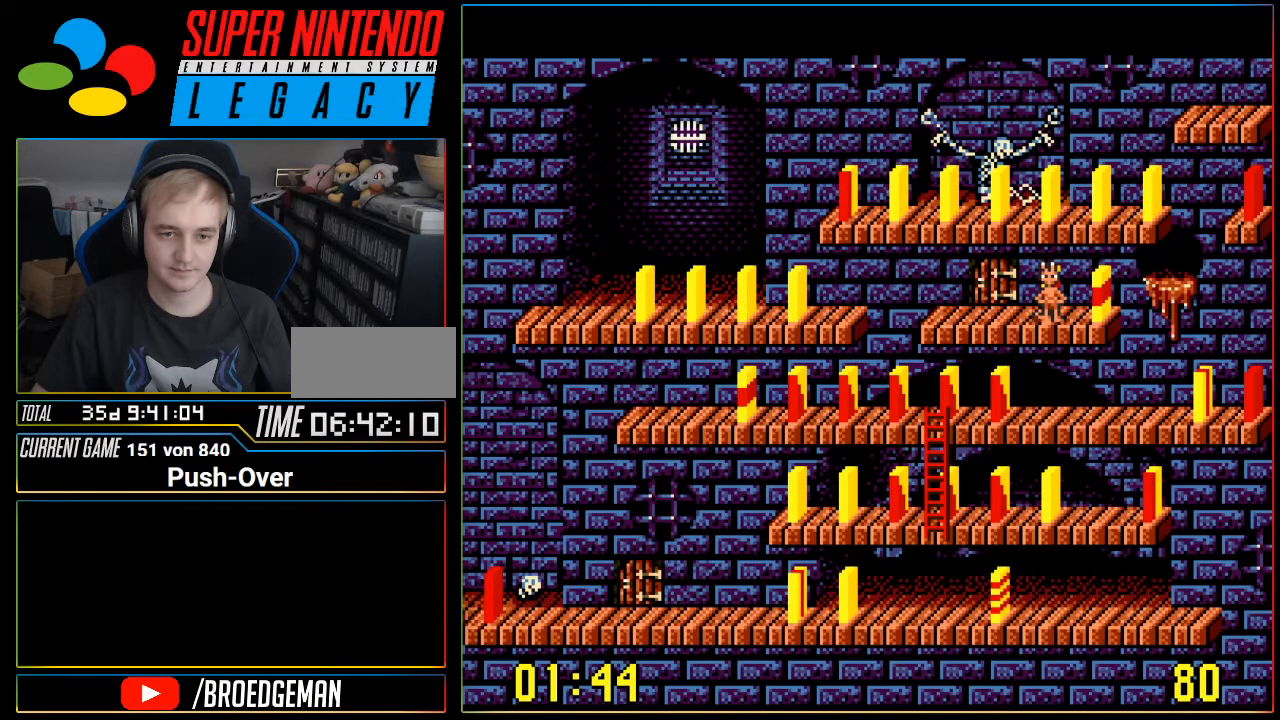
{"buttons": [], "events": []}
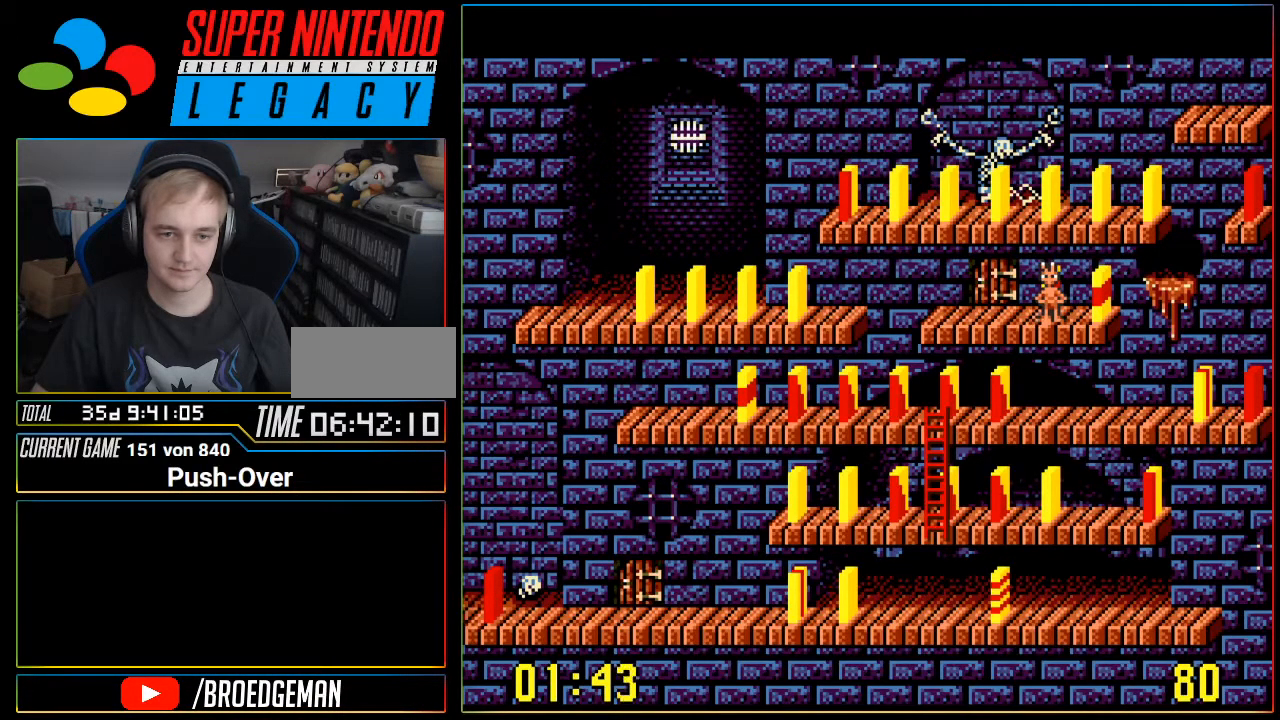
{"buttons": [], "events": [[283, "DPAD_RIGHT", "down"], [350, "DPAD_RIGHT", "up"]]}
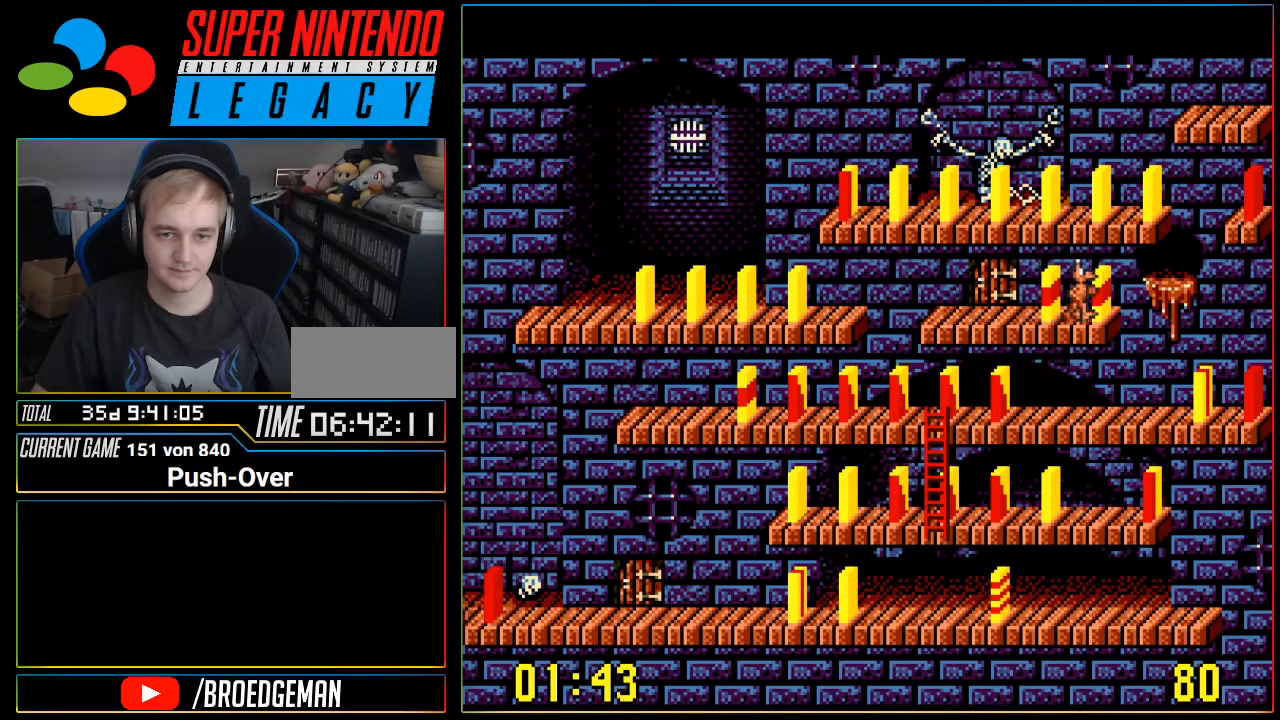
{"buttons": ["DPAD_LEFT"], "events": [[501, "DPAD_LEFT", "down"]]}
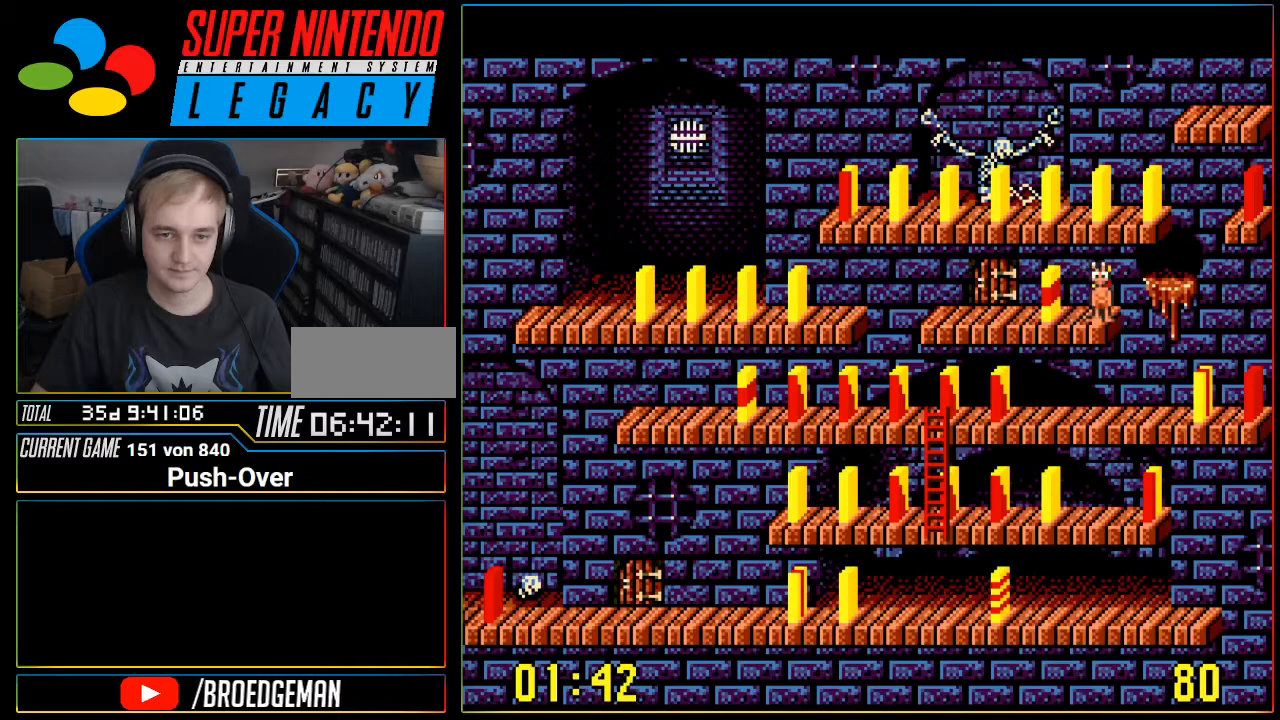
{"buttons": [], "events": [[66, "DPAD_LEFT", "up"]]}